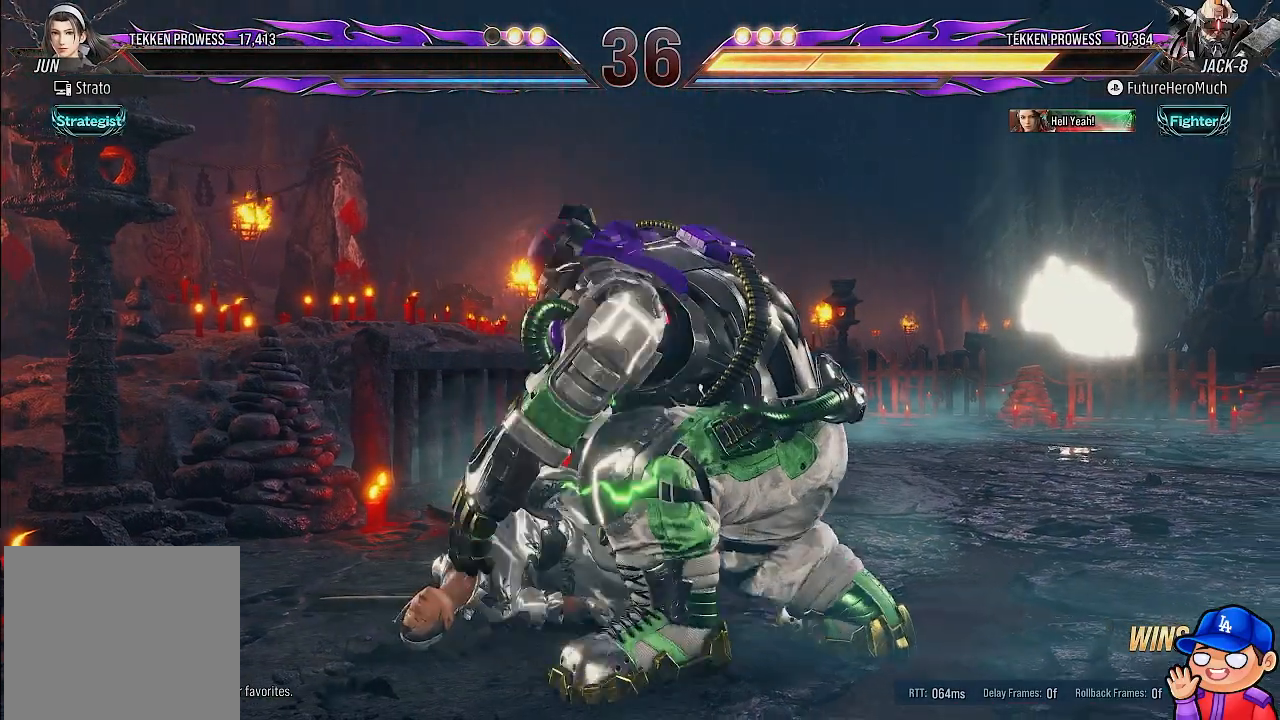
Gameplay with a controller (PlayStation layout); each line is a JSON object with the inputs held at the frame after it. "events" lists button and stick changes between this image and that frame as [ms after this image, input, new state], when the widget could be followed in between. Not read: L3 R3.
{"buttons": ["CROSS"], "left_stick": "center", "right_stick": "center", "events": [[83, "CROSS", "down"], [217, "CROSS", "up"], [300, "CROSS", "down"], [417, "CROSS", "up"], [500, "CROSS", "down"]]}
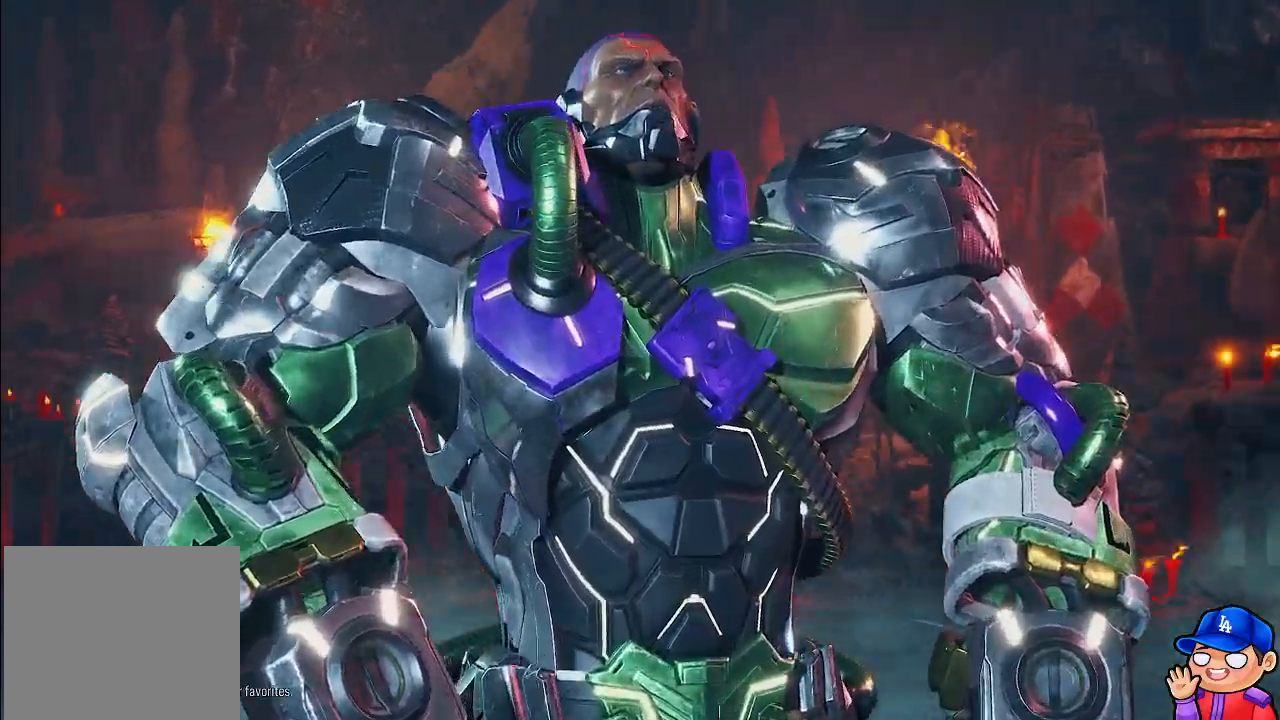
{"buttons": [], "left_stick": "center", "right_stick": "center", "events": [[267, "CROSS", "up"]]}
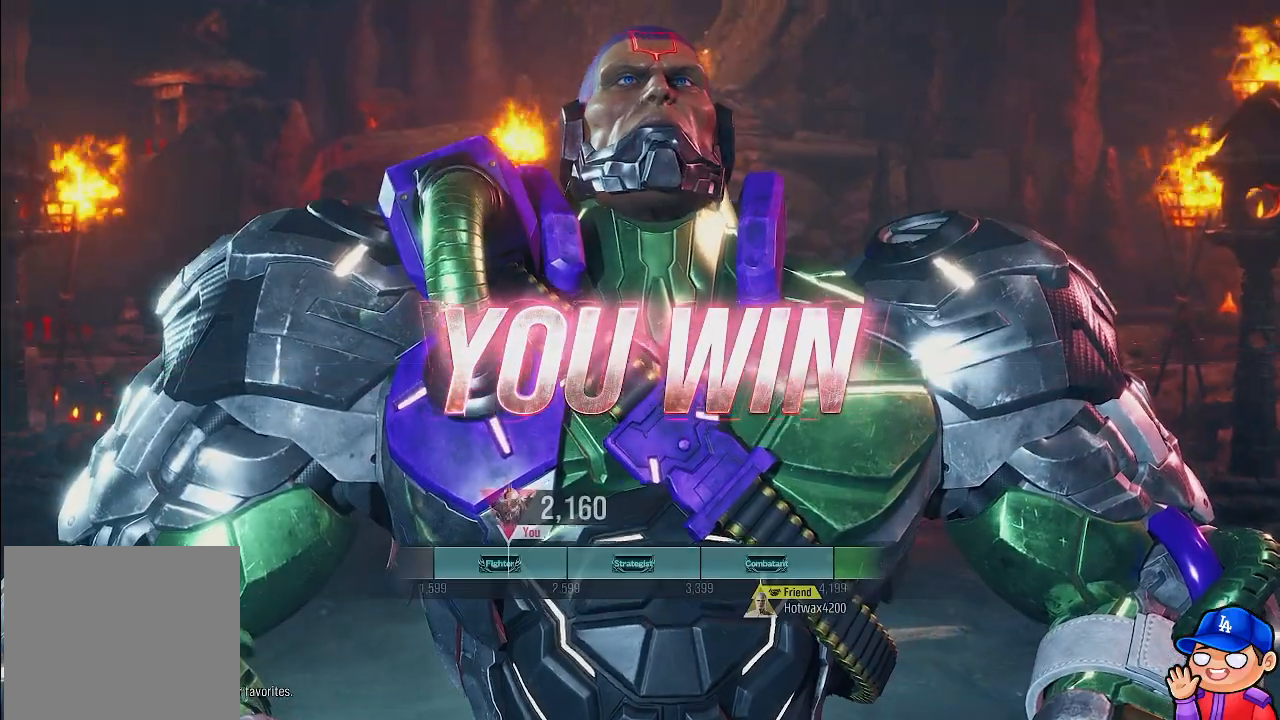
{"buttons": [], "left_stick": "center", "right_stick": "center", "events": []}
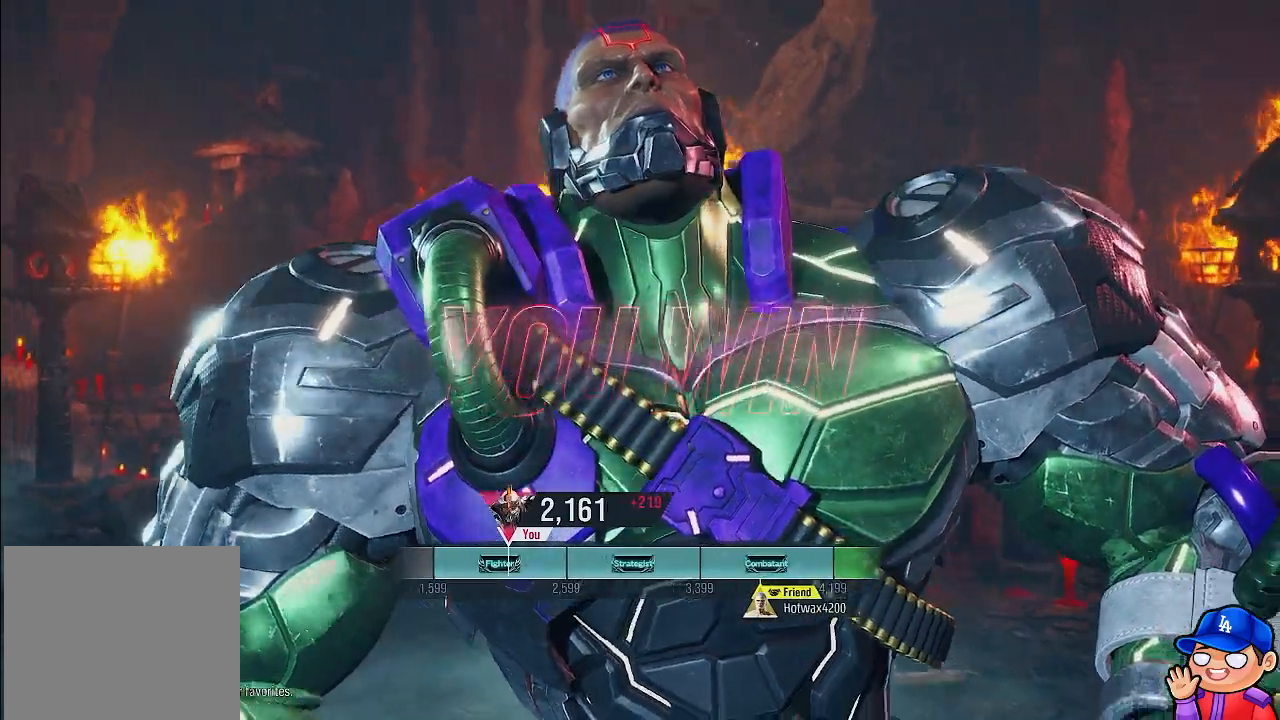
{"buttons": [], "left_stick": "center", "right_stick": "center", "events": []}
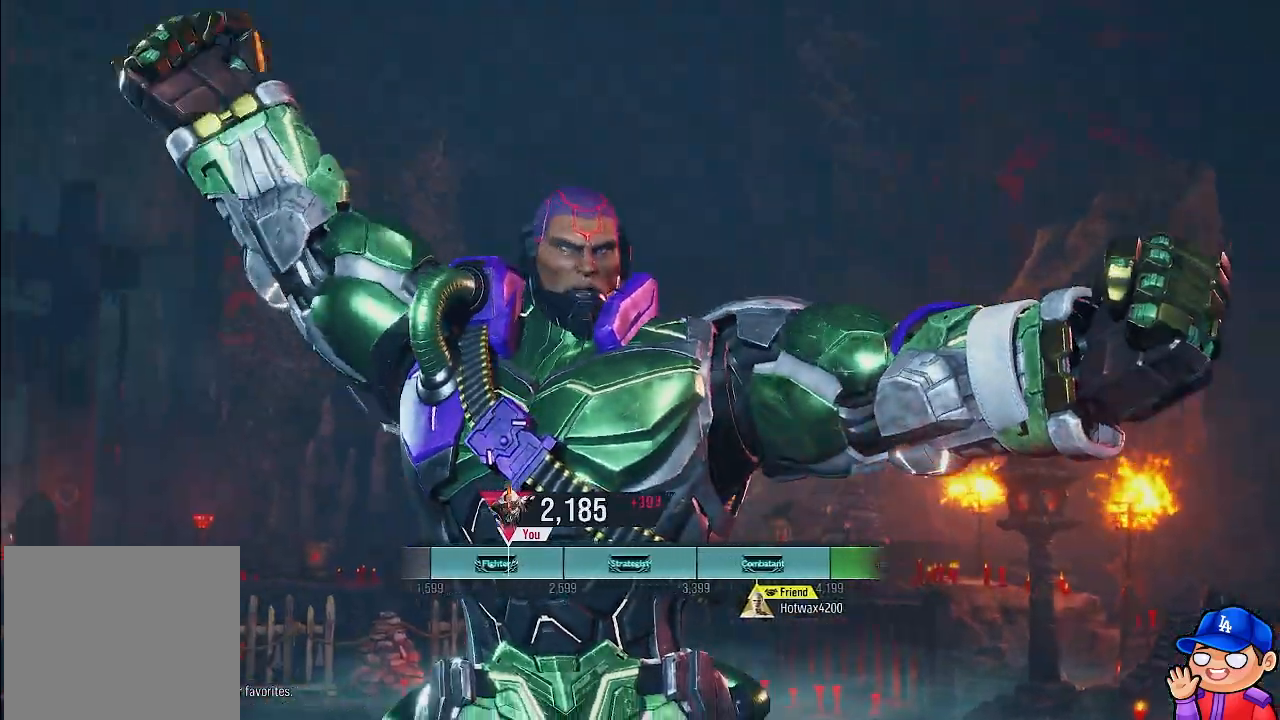
{"buttons": [], "left_stick": "center", "right_stick": "center", "events": []}
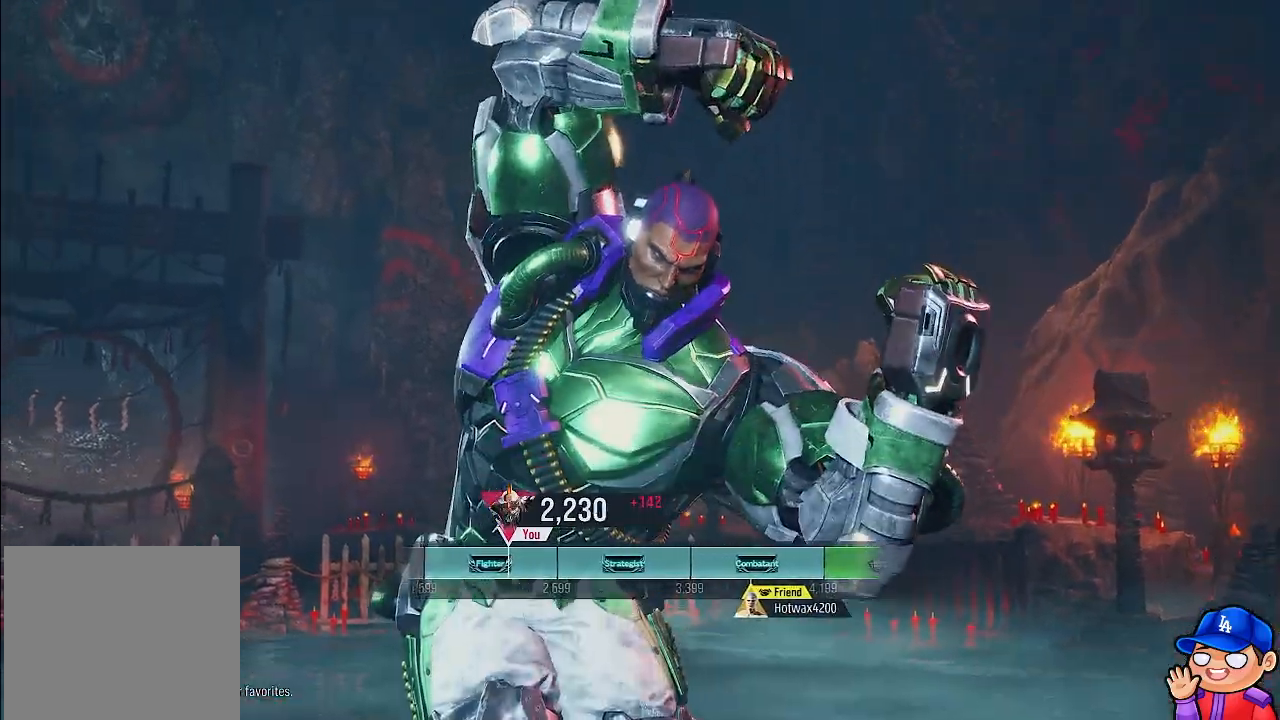
{"buttons": [], "left_stick": "center", "right_stick": "center", "events": []}
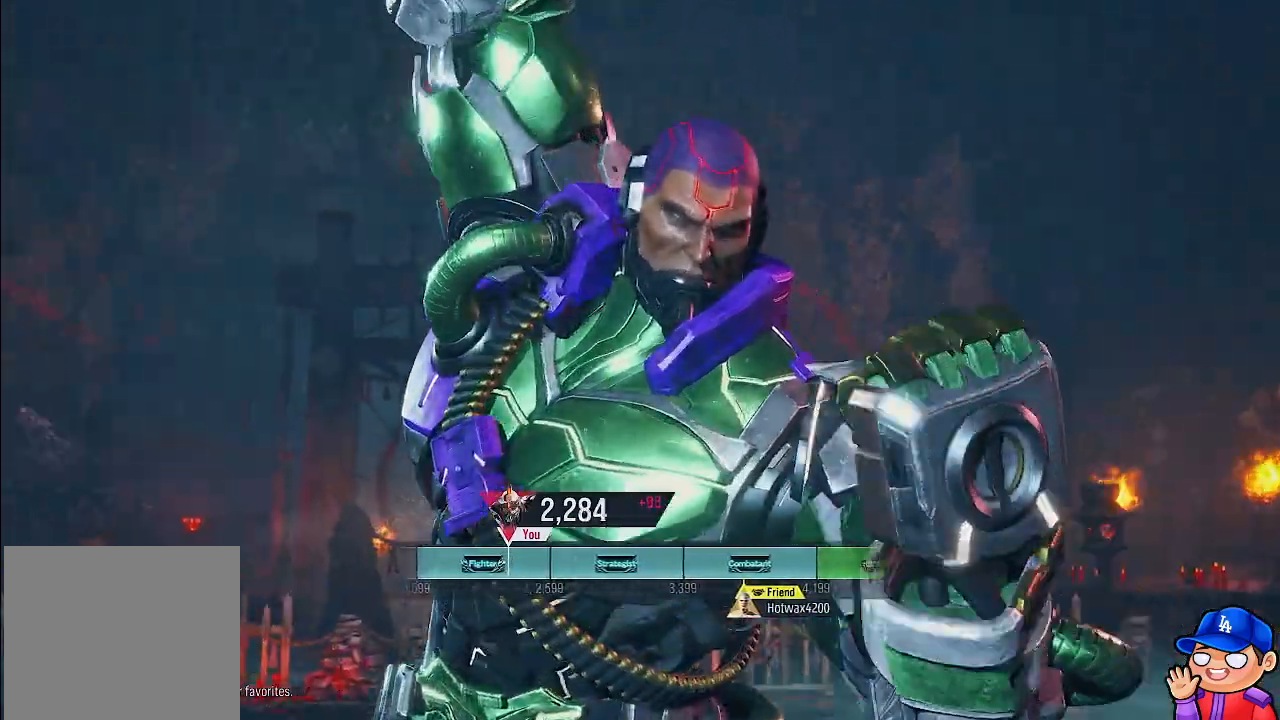
{"buttons": [], "left_stick": "center", "right_stick": "center", "events": []}
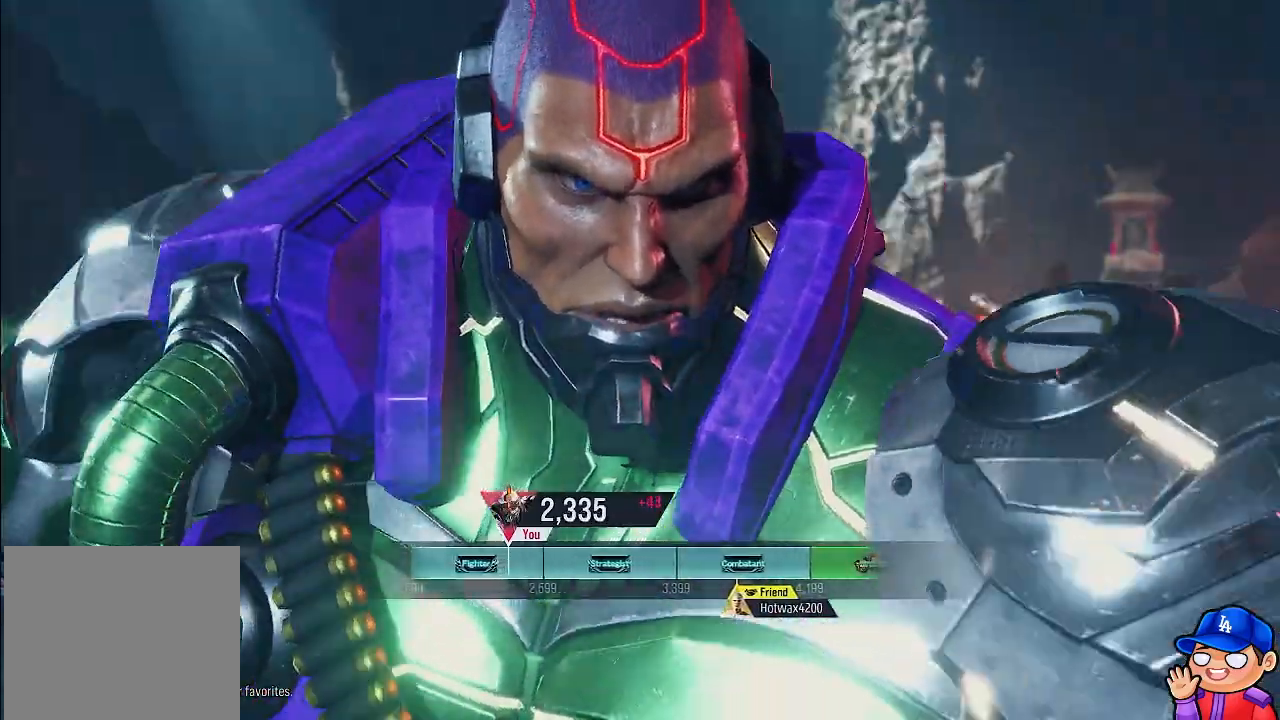
{"buttons": [], "left_stick": "center", "right_stick": "center", "events": []}
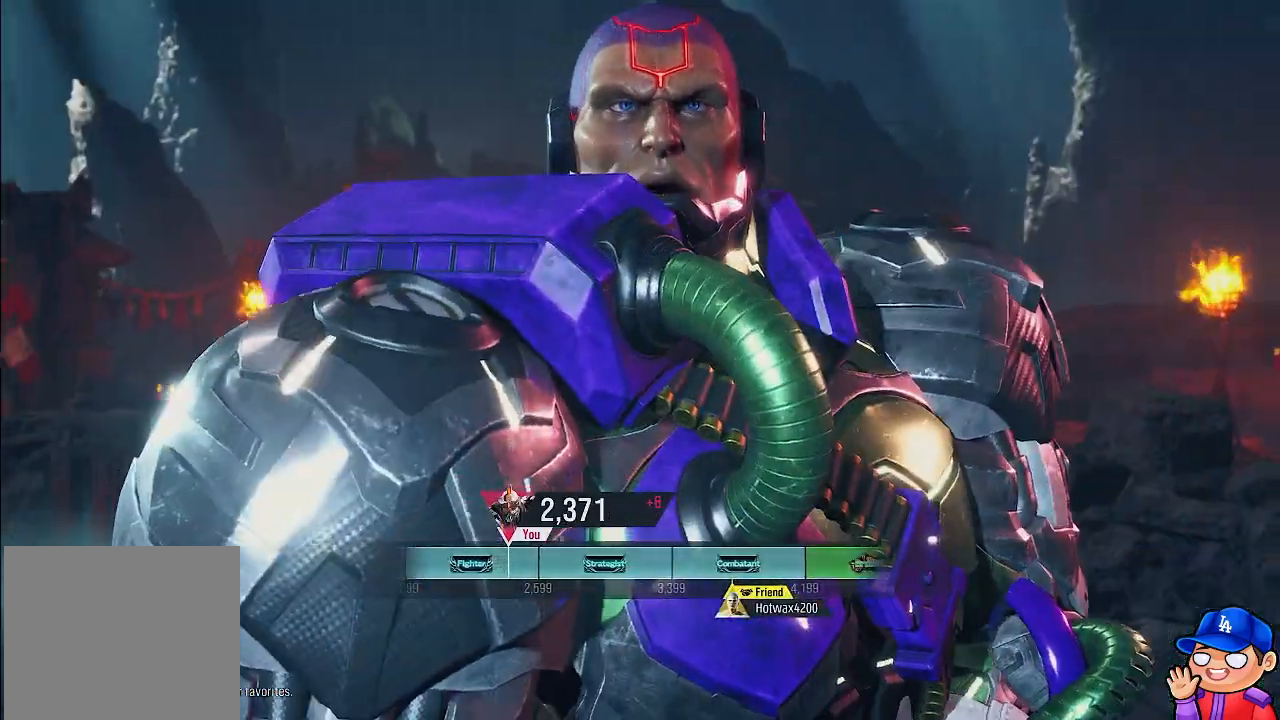
{"buttons": [], "left_stick": "center", "right_stick": "center", "events": []}
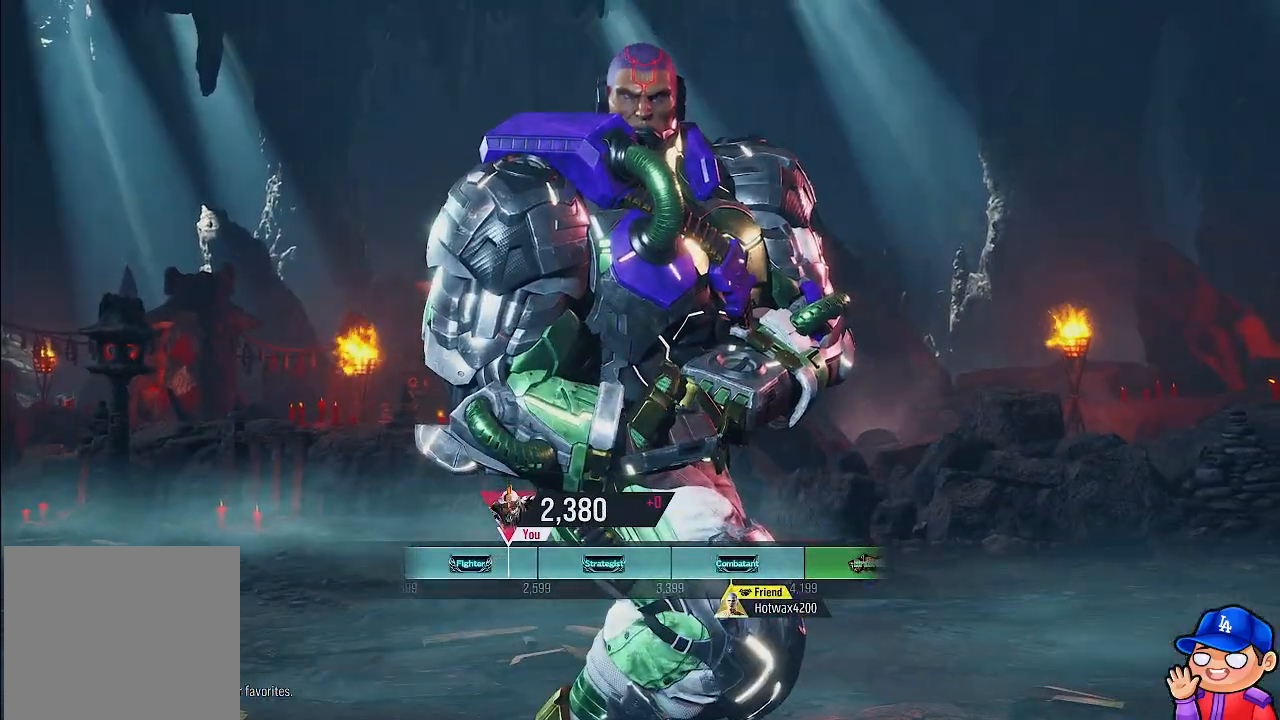
{"buttons": [], "left_stick": "center", "right_stick": "center", "events": []}
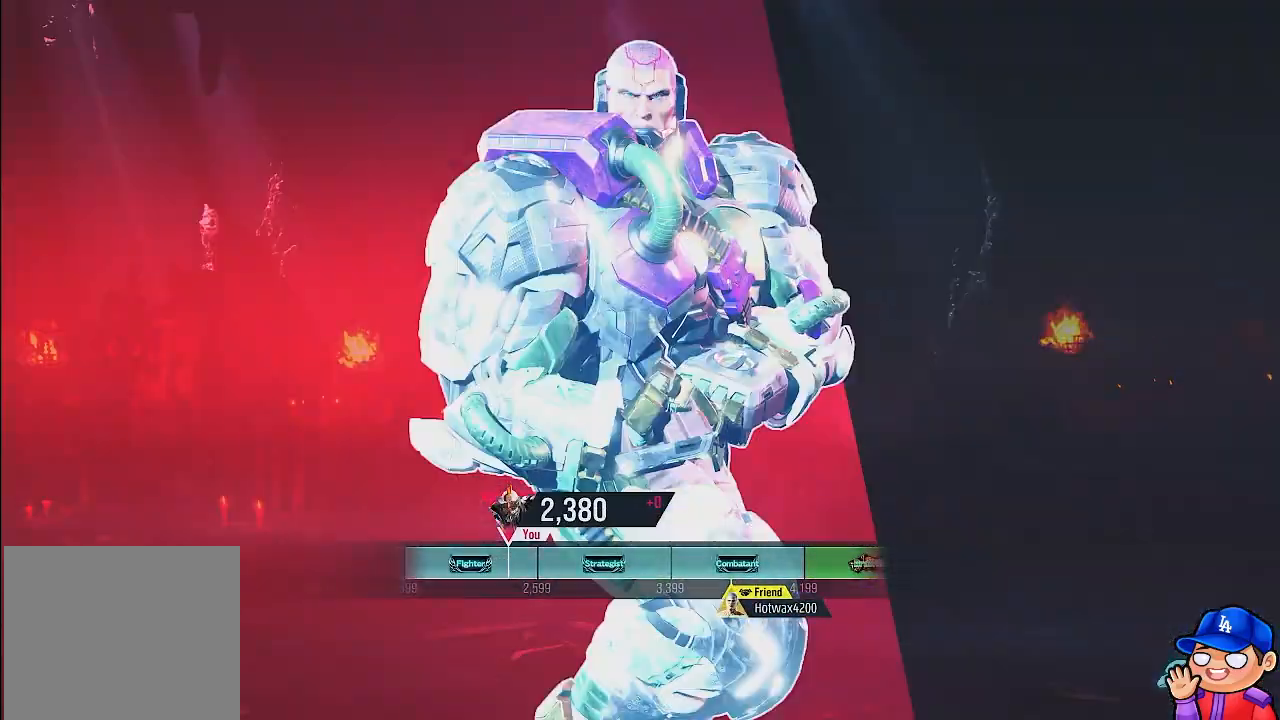
{"buttons": [], "left_stick": "center", "right_stick": "center", "events": []}
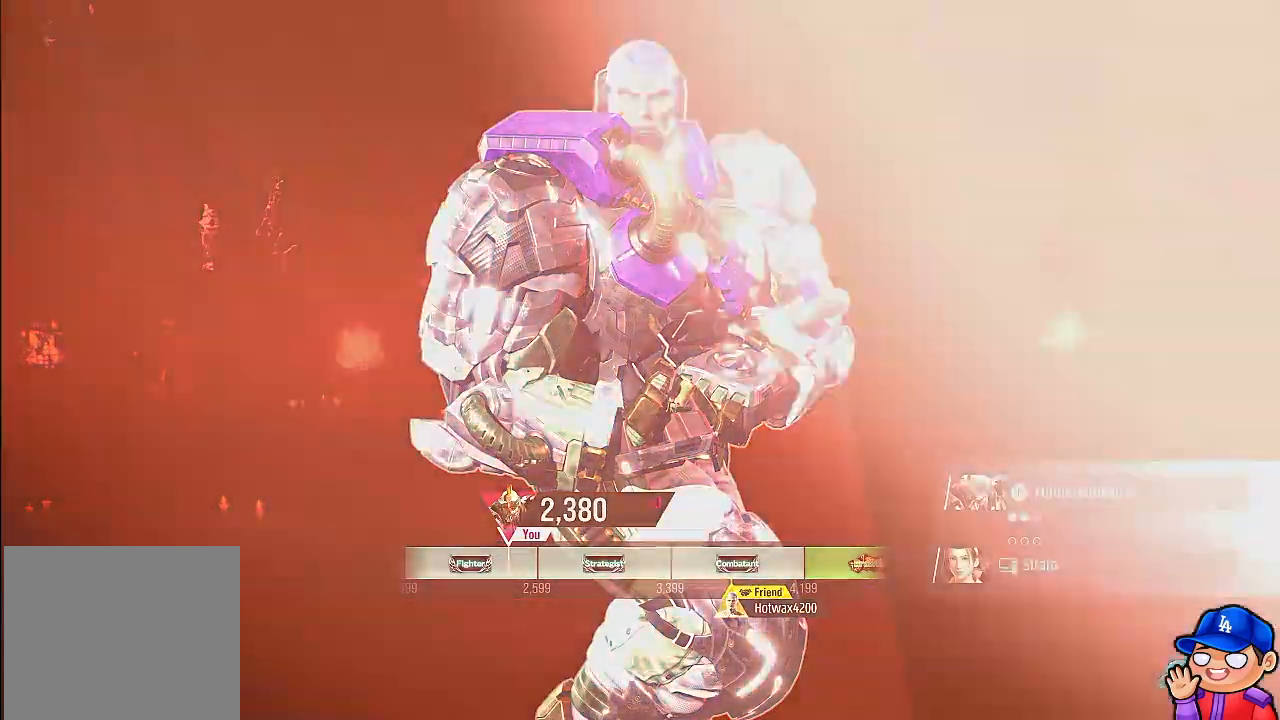
{"buttons": [], "left_stick": "center", "right_stick": "center", "events": []}
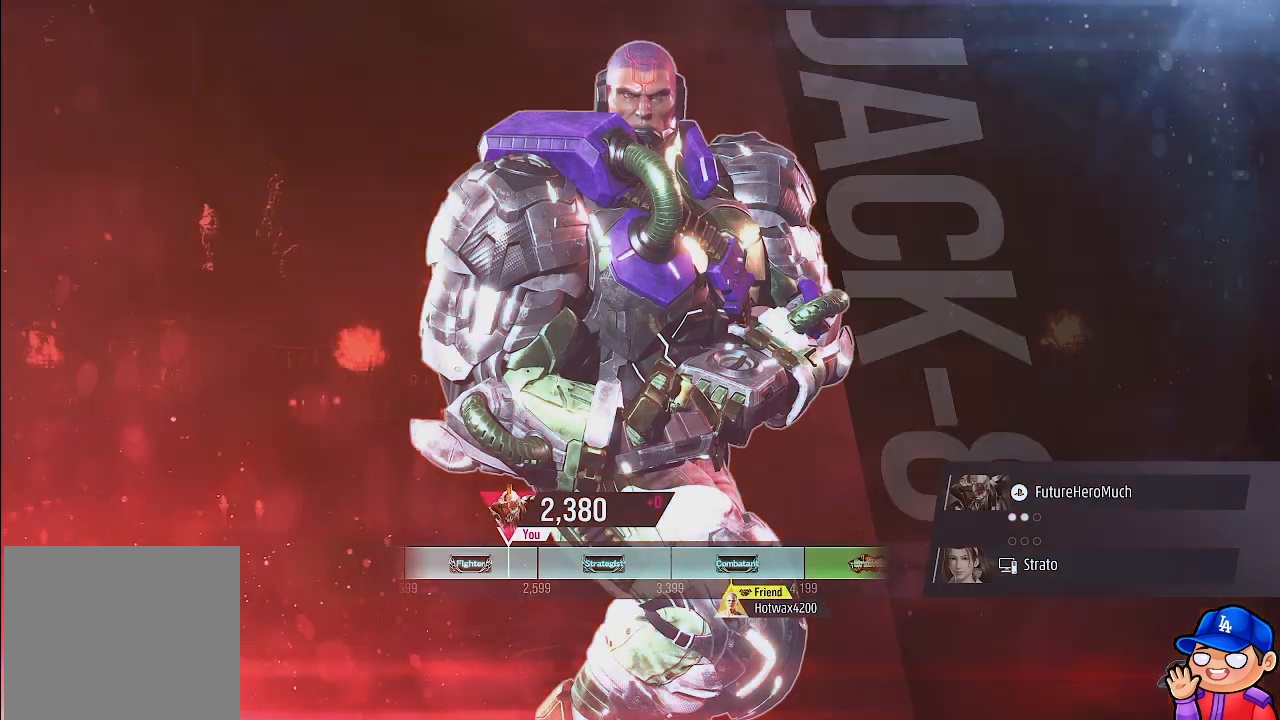
{"buttons": [], "left_stick": "center", "right_stick": "center", "events": [[317, "CROSS", "down"], [483, "CROSS", "up"]]}
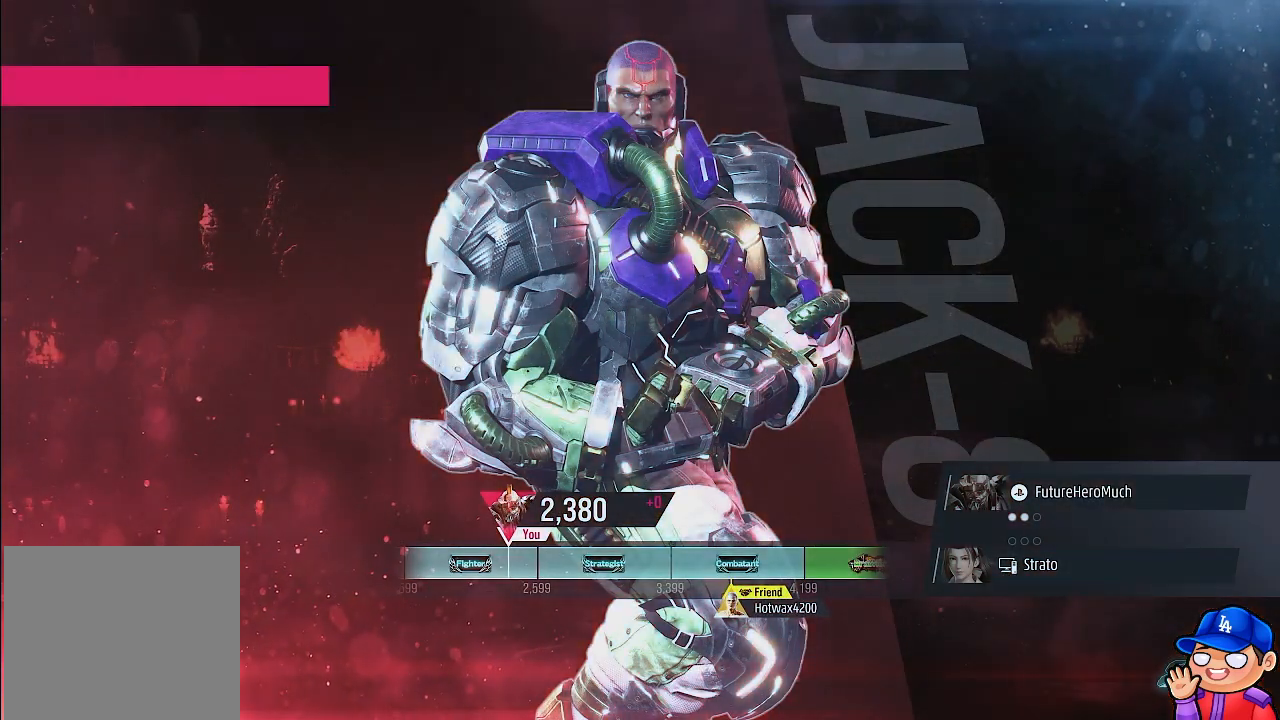
{"buttons": [], "left_stick": "center", "right_stick": "center", "events": [[250, "CROSS", "down"], [333, "CROSS", "up"]]}
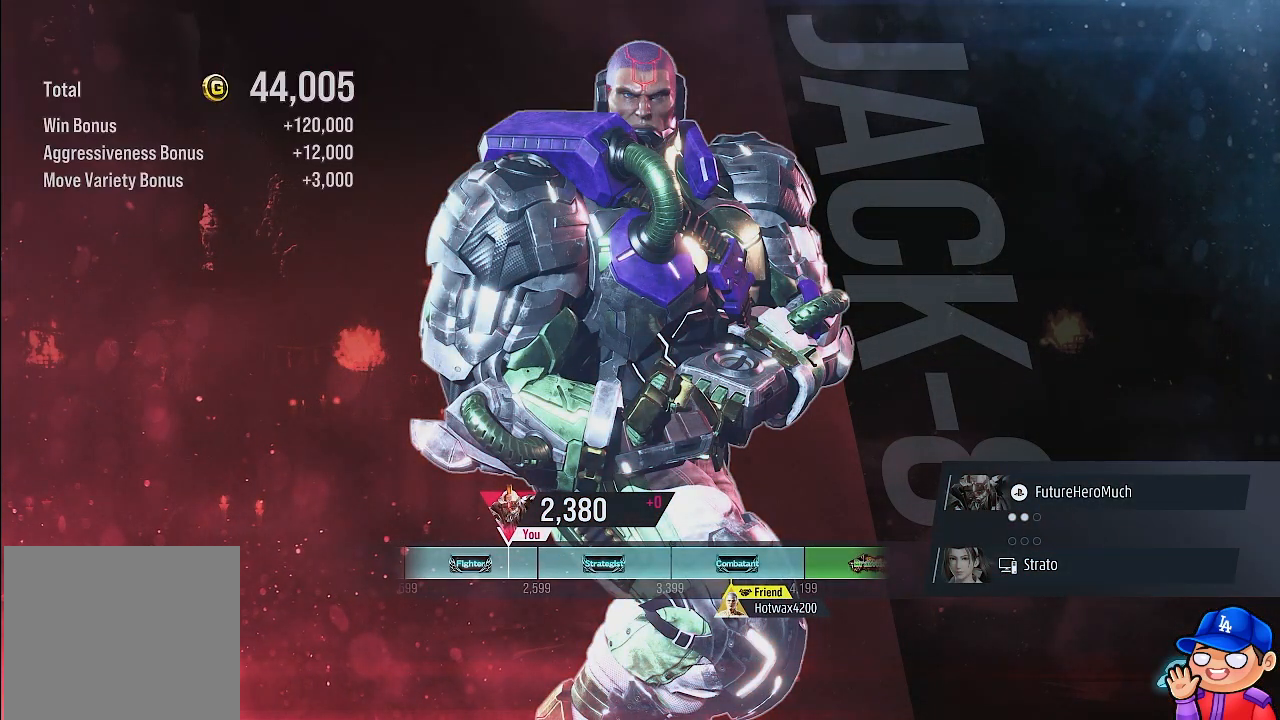
{"buttons": [], "left_stick": "center", "right_stick": "center", "events": [[333, "CROSS", "down"], [500, "CROSS", "up"]]}
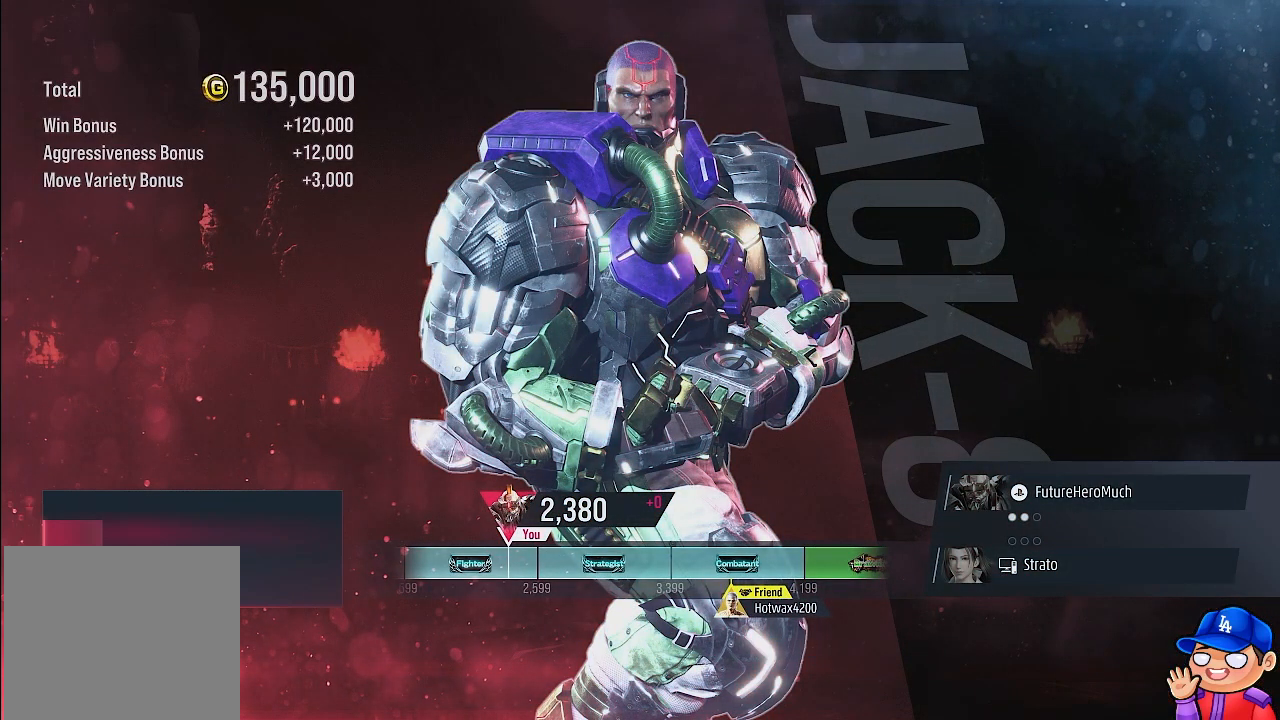
{"buttons": [], "left_stick": "center", "right_stick": "center", "events": []}
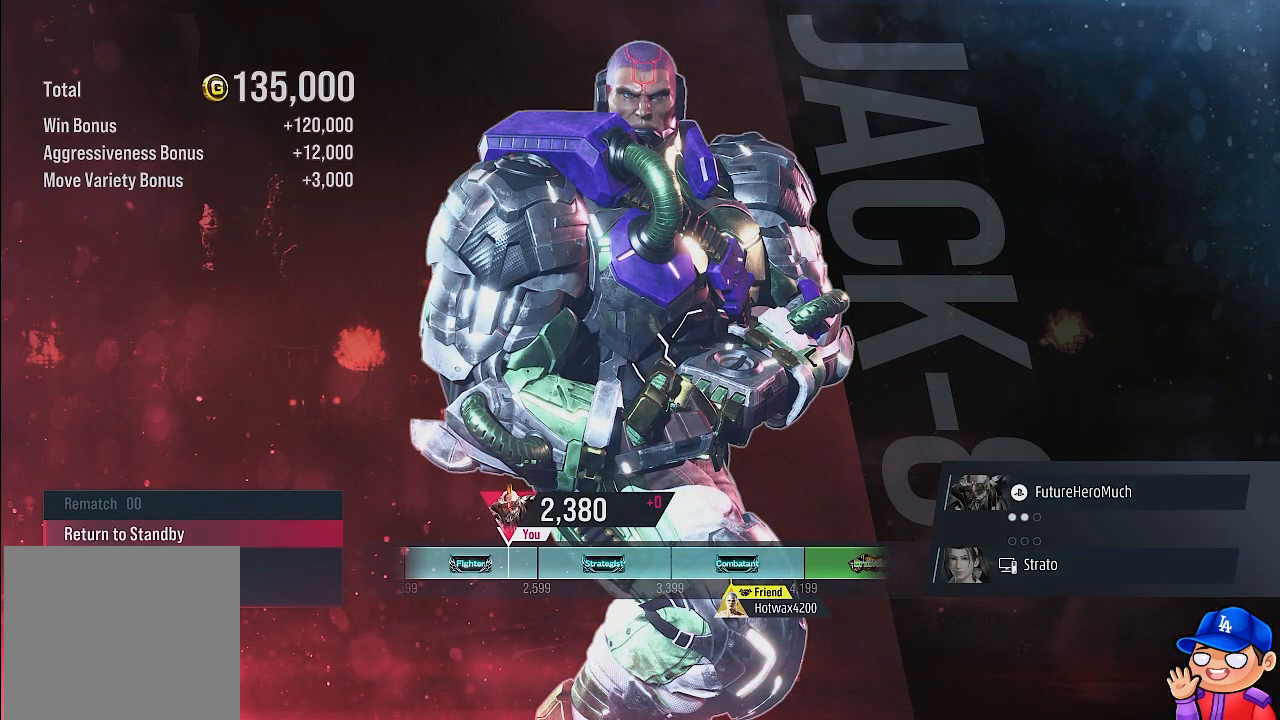
{"buttons": [], "left_stick": "center", "right_stick": "center", "events": [[83, "CROSS", "down"], [233, "CROSS", "up"], [350, "CROSS", "down"], [450, "CROSS", "up"]]}
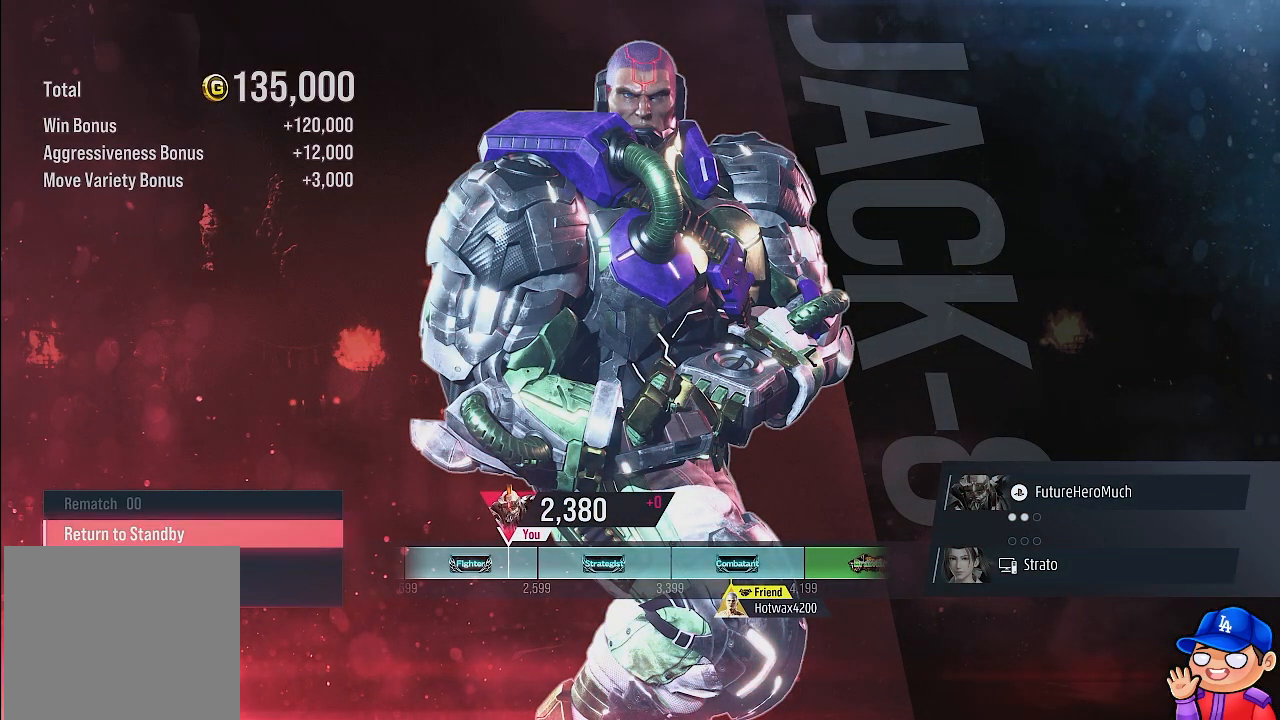
{"buttons": [], "left_stick": "center", "right_stick": "center", "events": []}
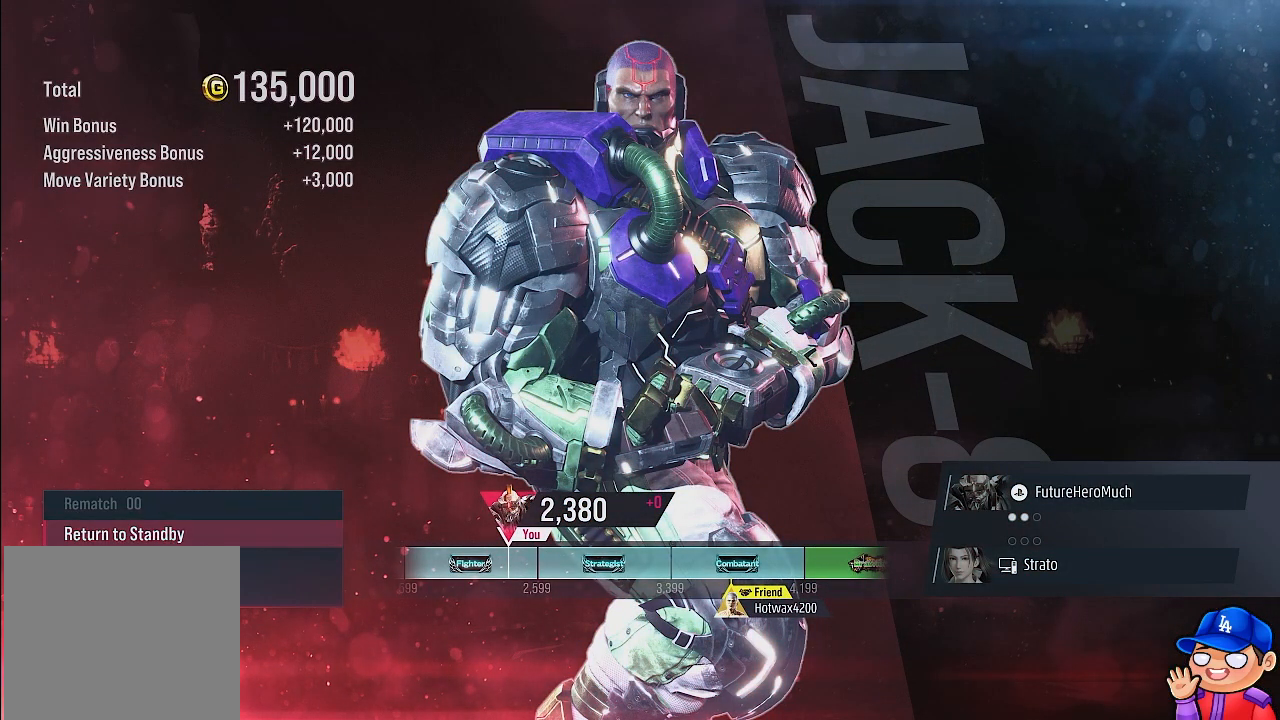
{"buttons": [], "left_stick": "center", "right_stick": "center", "events": []}
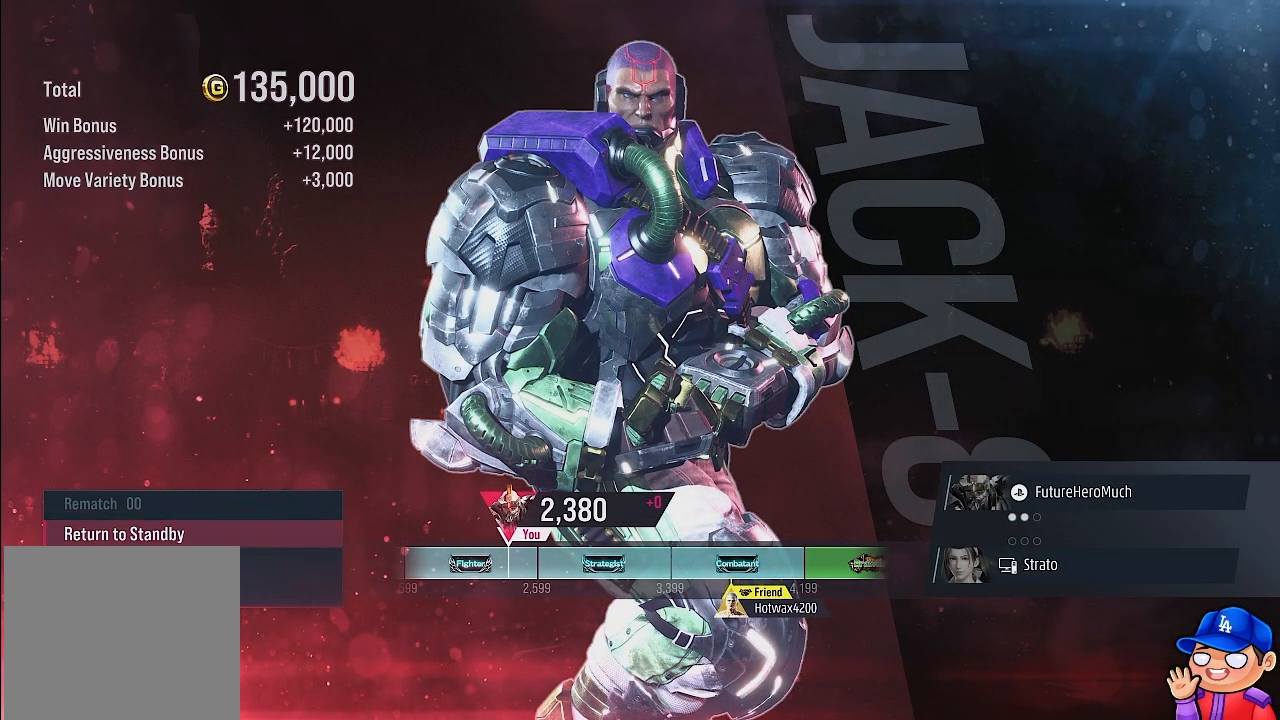
{"buttons": ["CROSS"], "left_stick": "center", "right_stick": "center", "events": [[400, "CROSS", "down"]]}
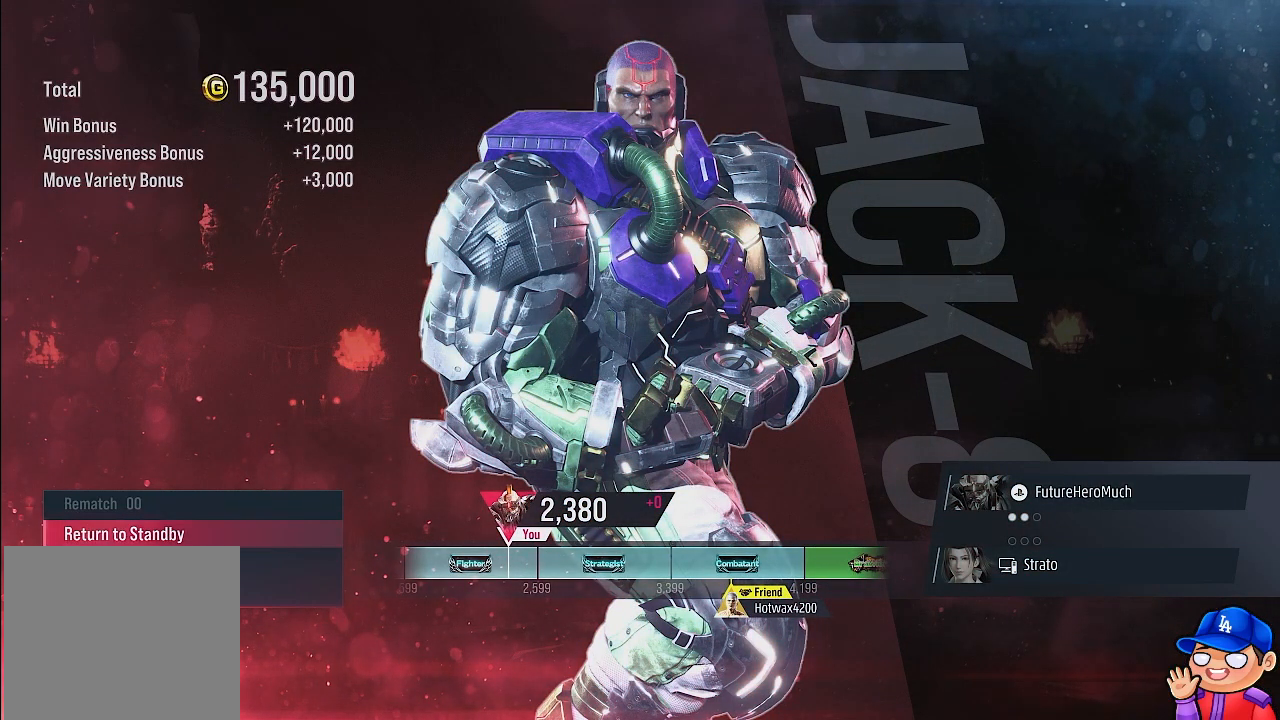
{"buttons": [], "left_stick": "center", "right_stick": "center", "events": [[100, "CROSS", "up"]]}